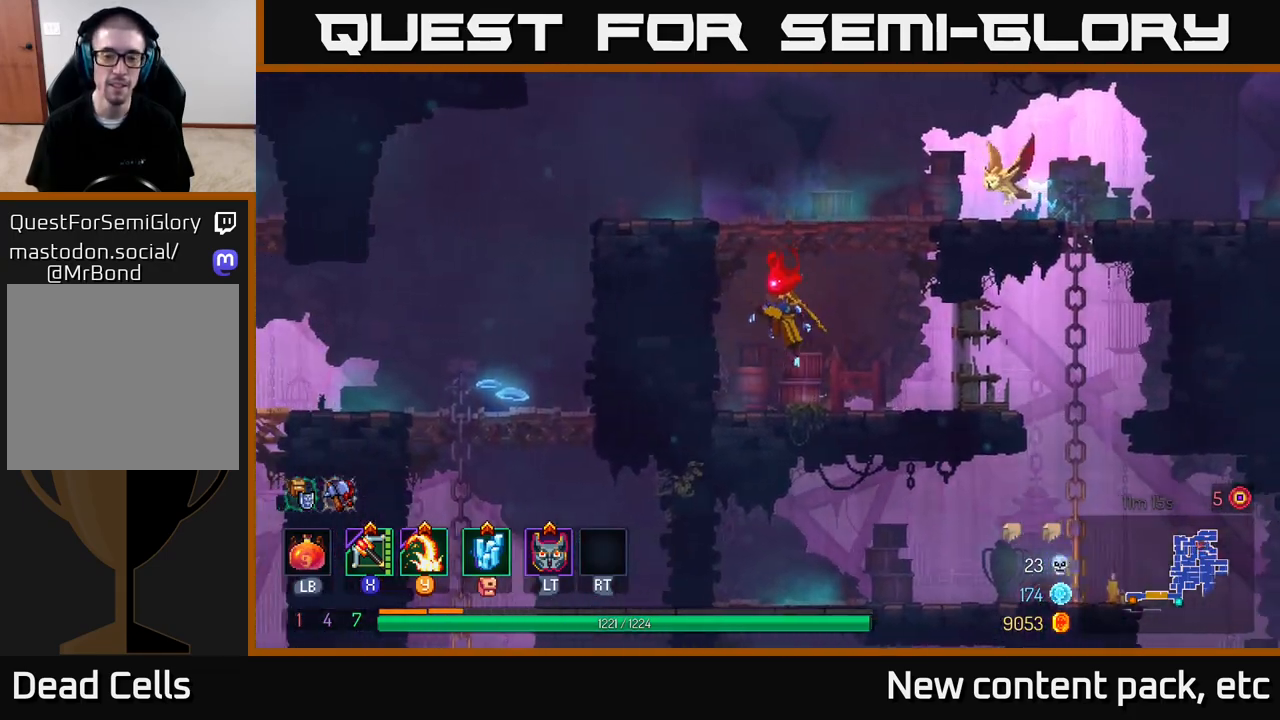
Gameplay with a controller (Xbox layout); each line is a JSON object with the inputs held at the frame after it. "events" lists button and stick changes between this image and that frame as [ms after this image, input, new state], when the widget could be followed in between.
{"buttons": [], "left_stick": "left", "right_stick": "center", "events": [[17, "A", "up"], [100, "A", "down"], [233, "A", "up"], [383, "B", "down"], [483, "B", "up"]]}
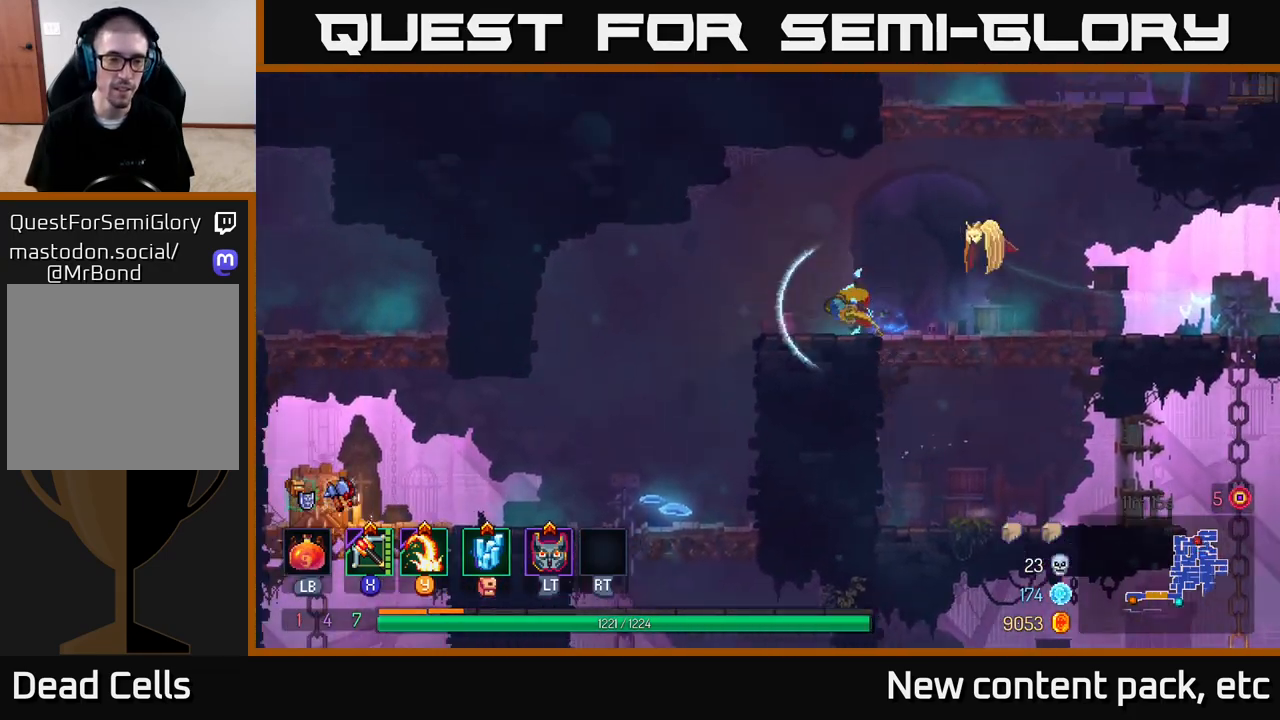
{"buttons": [], "left_stick": "left", "right_stick": "center", "events": [[100, "right_stick", "down"], [150, "left_stick", "up-left"], [350, "right_stick", "center"], [400, "left_stick", "center"], [500, "left_stick", "left"]]}
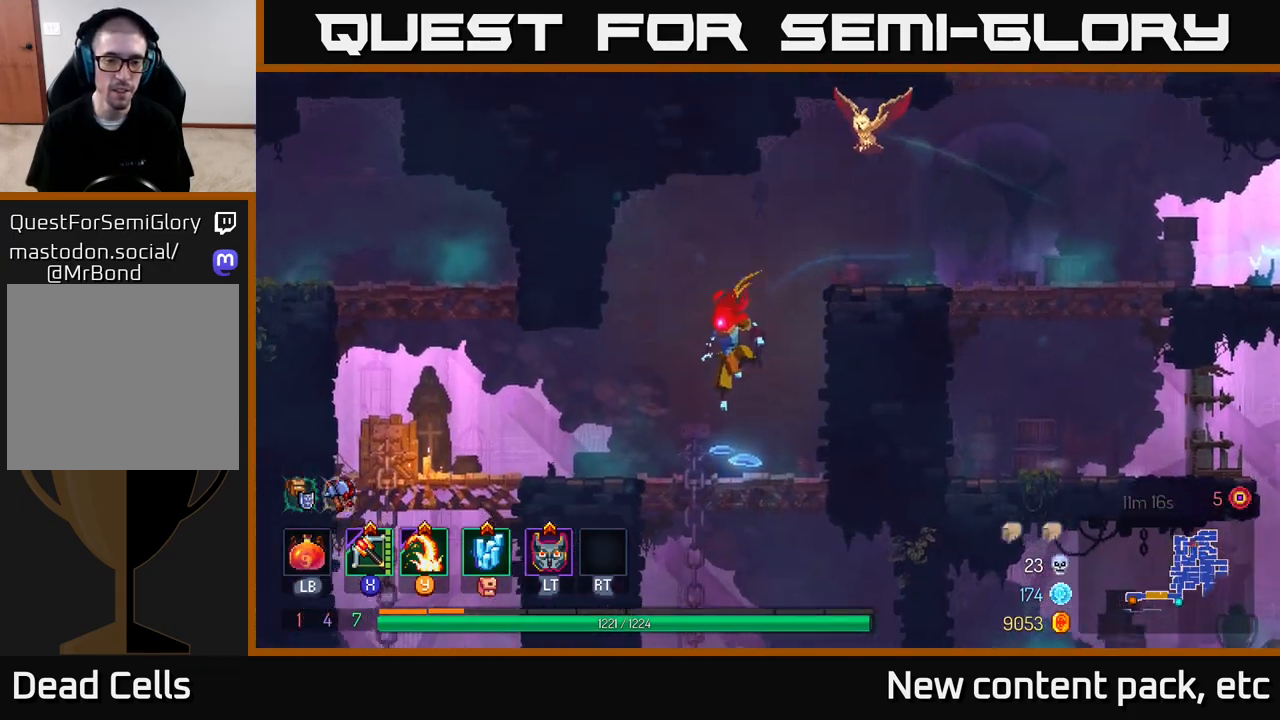
{"buttons": [], "left_stick": "down", "right_stick": "center", "events": [[83, "left_stick", "down"], [233, "A", "down"], [283, "A", "up"], [350, "A", "down"], [433, "A", "up"]]}
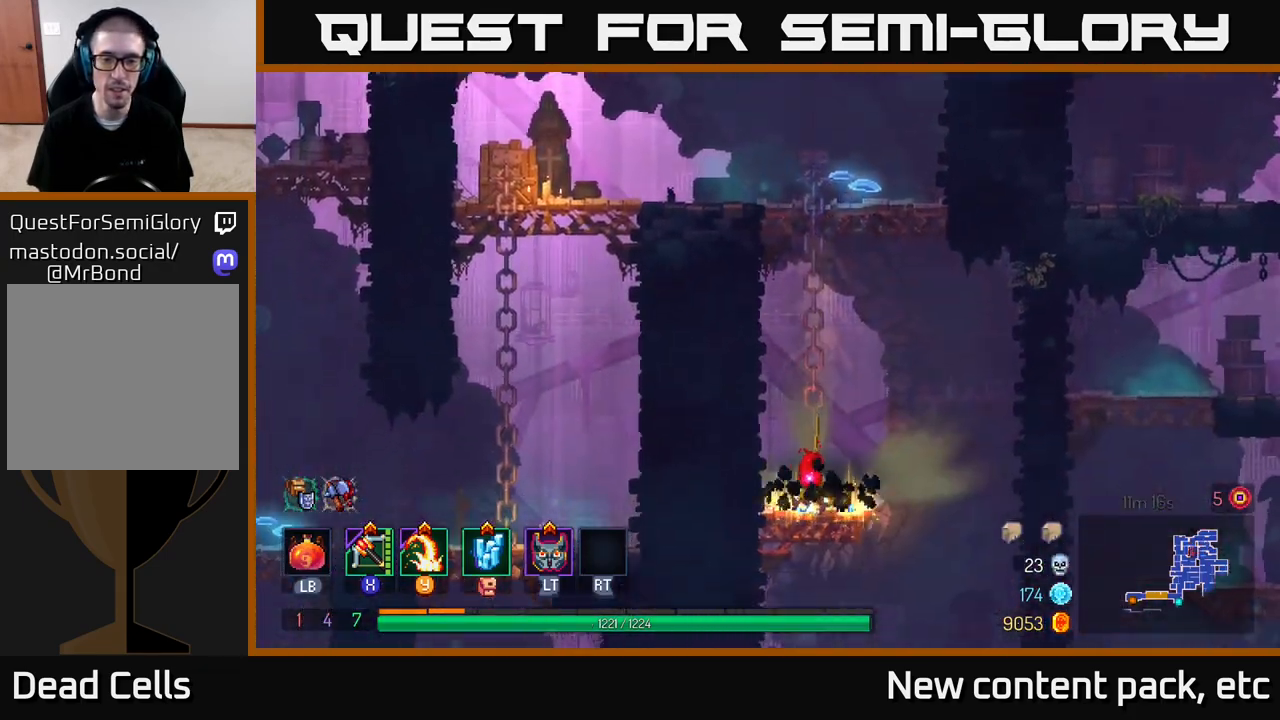
{"buttons": [], "left_stick": "right", "right_stick": "center", "events": [[133, "left_stick", "center"], [317, "left_stick", "right"]]}
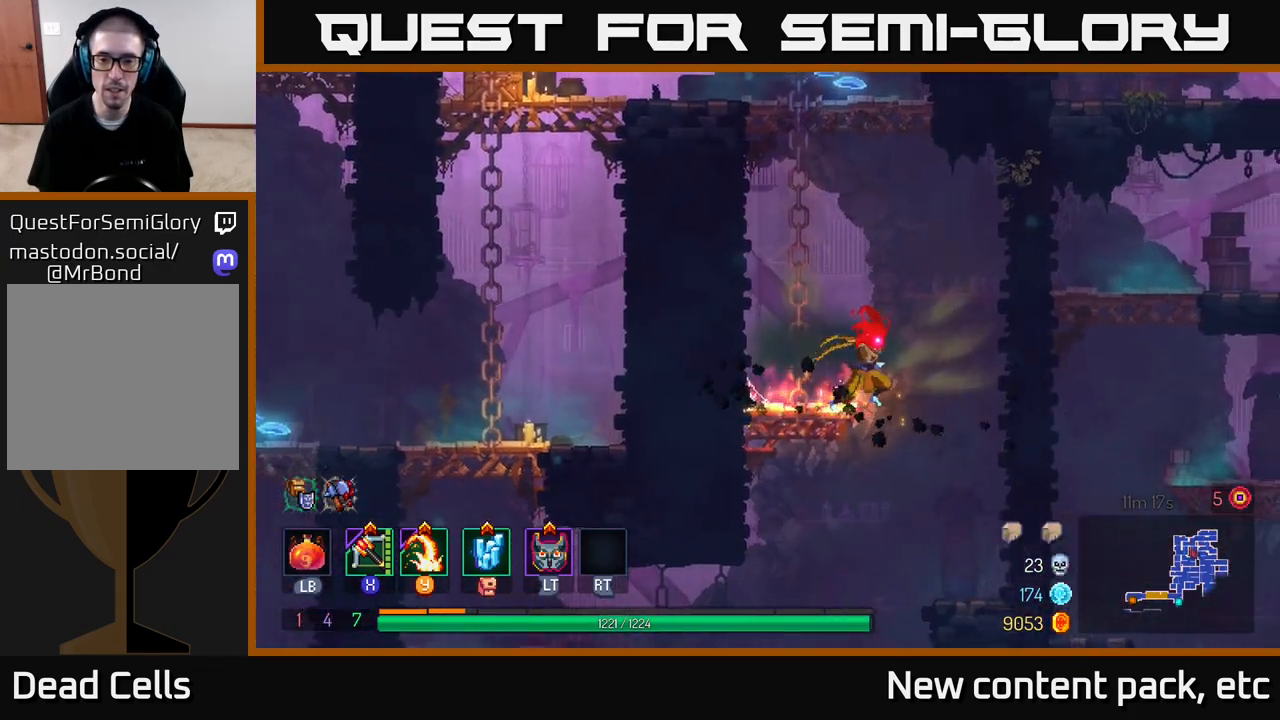
{"buttons": [], "left_stick": "center", "right_stick": "center", "events": [[33, "left_stick", "down"], [67, "A", "down"], [117, "A", "up"], [183, "A", "down"], [267, "A", "up"], [450, "left_stick", "center"]]}
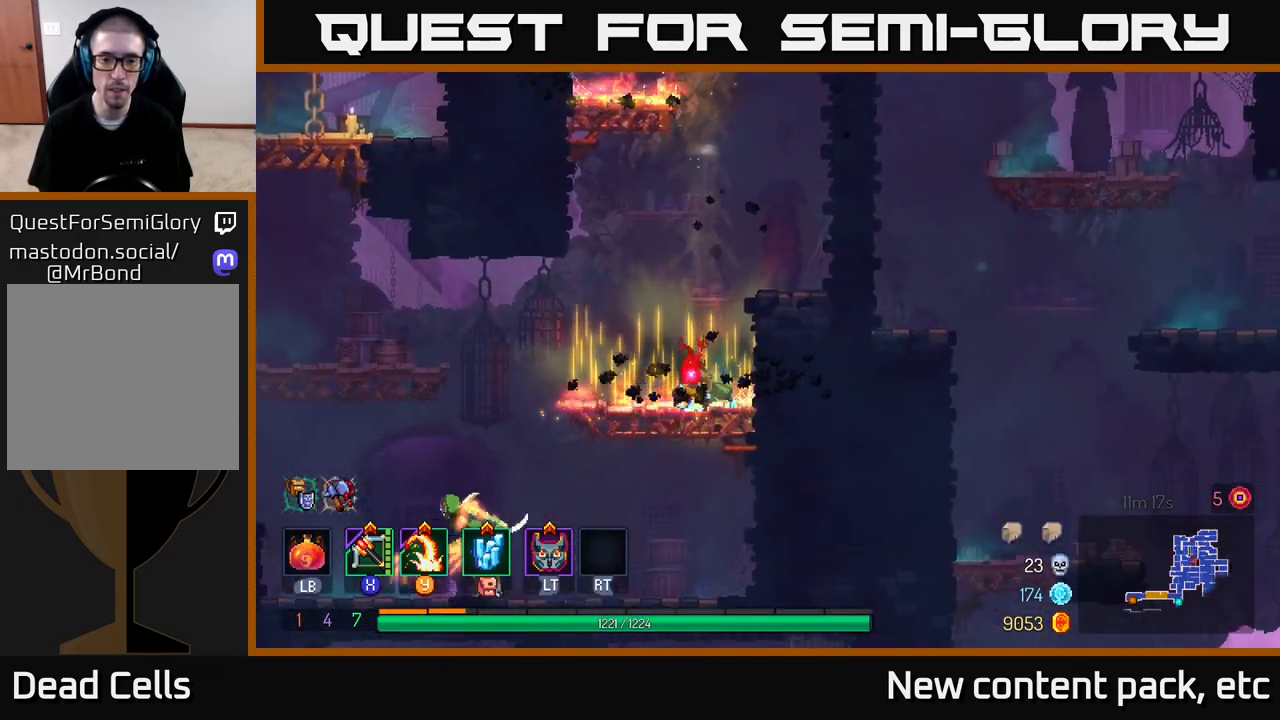
{"buttons": [], "left_stick": "left", "right_stick": "center", "events": [[183, "left_stick", "left"]]}
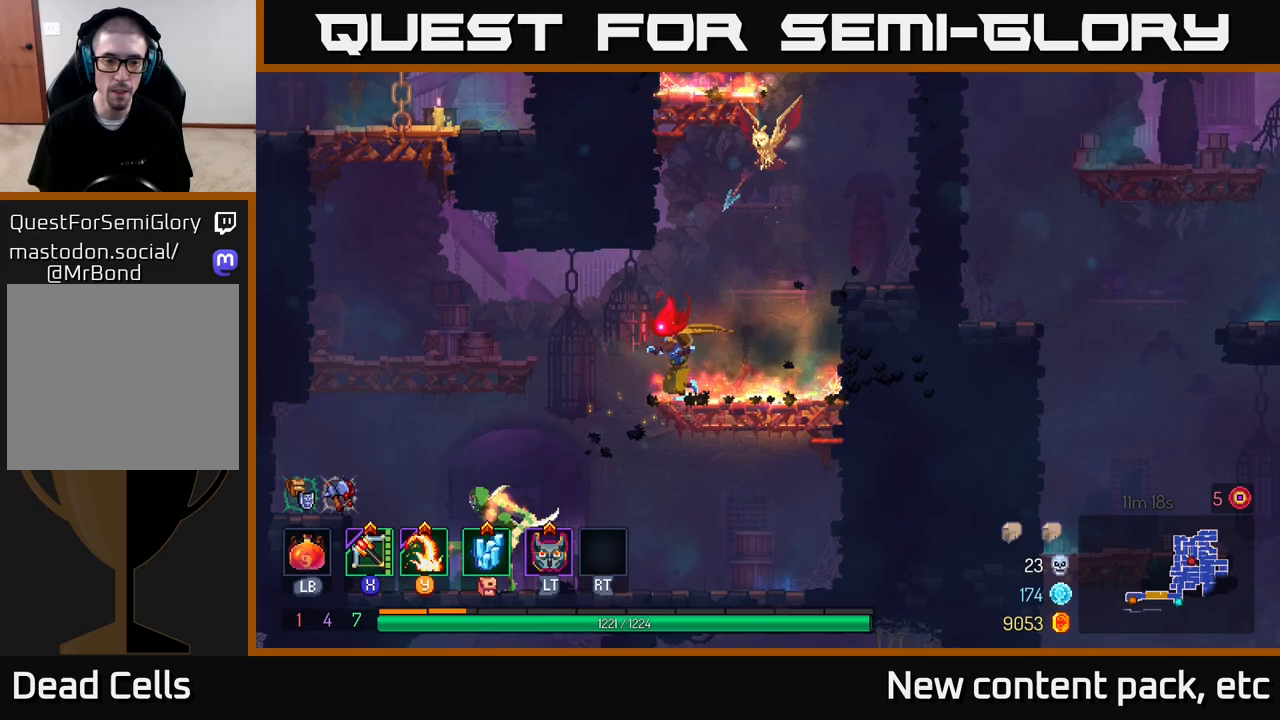
{"buttons": [], "left_stick": "center", "right_stick": "center", "events": [[233, "left_stick", "center"], [317, "Y", "down"], [433, "Y", "up"]]}
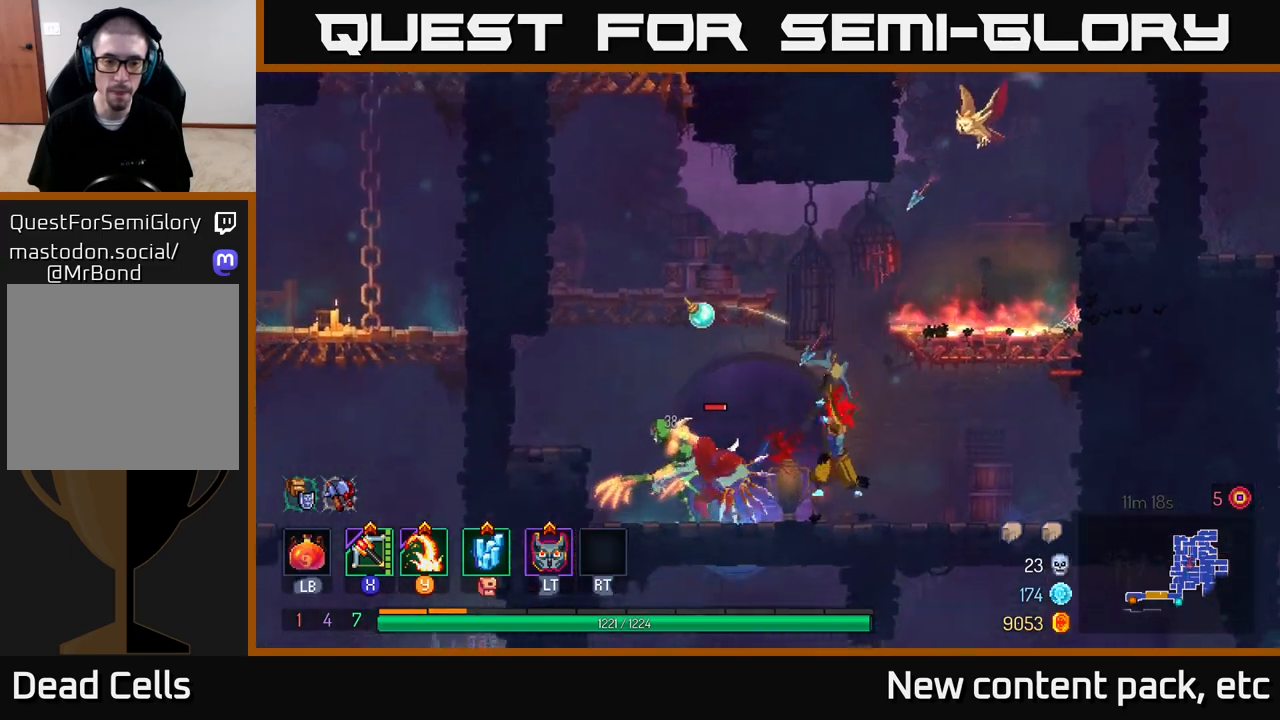
{"buttons": ["X"], "left_stick": "left", "right_stick": "center", "events": [[100, "left_stick", "left"], [450, "X", "down"]]}
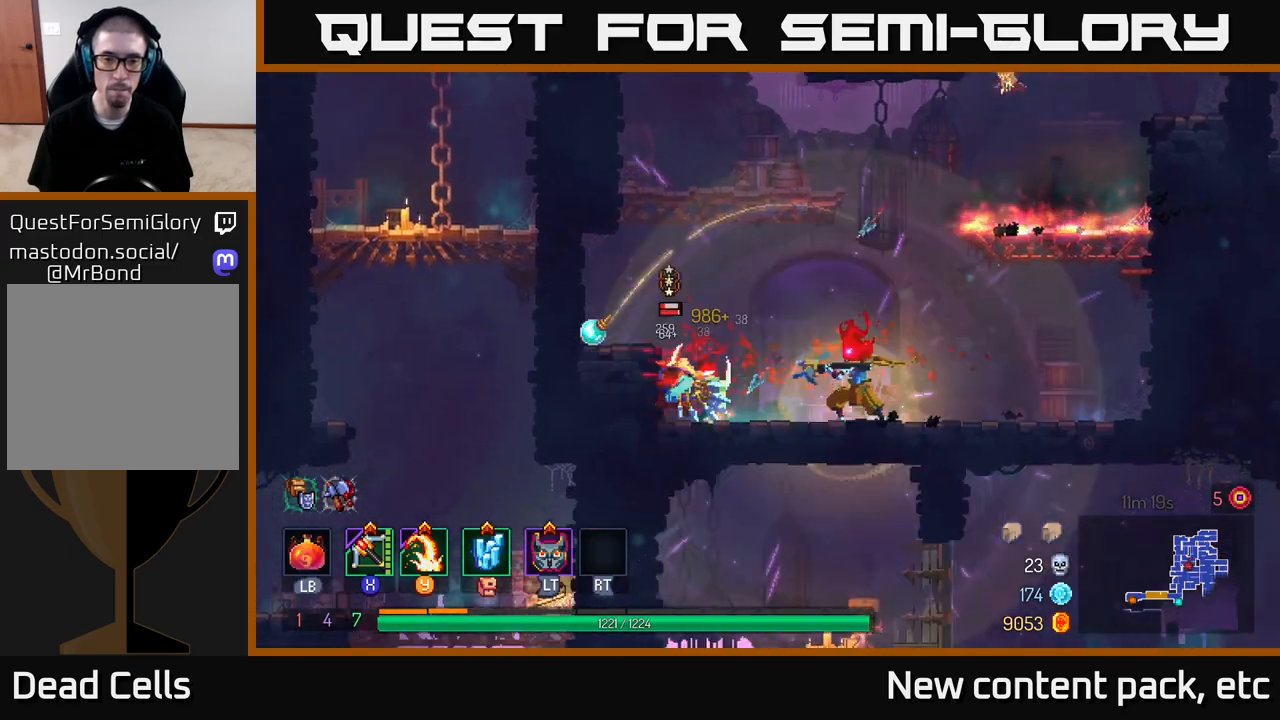
{"buttons": [], "left_stick": "center", "right_stick": "center", "events": [[67, "X", "up"], [233, "left_stick", "center"]]}
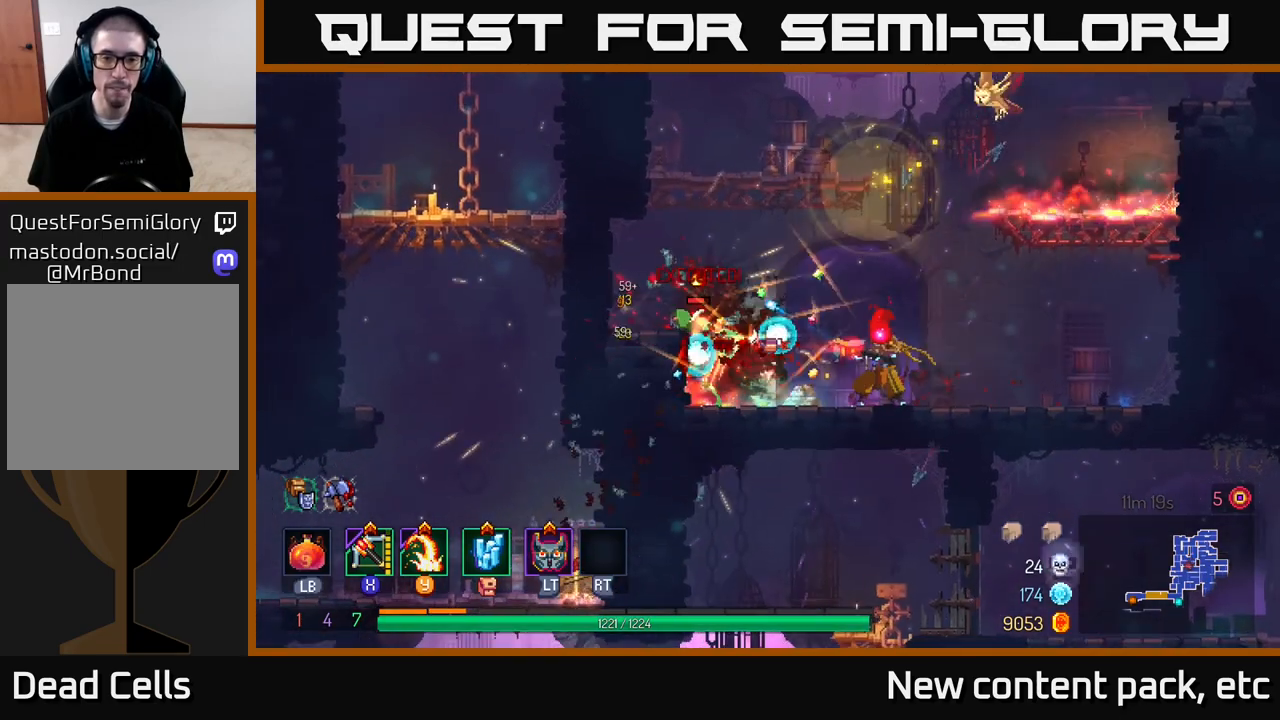
{"buttons": [], "left_stick": "left", "right_stick": "center", "events": [[317, "left_stick", "left"], [367, "Y", "down"], [467, "Y", "up"]]}
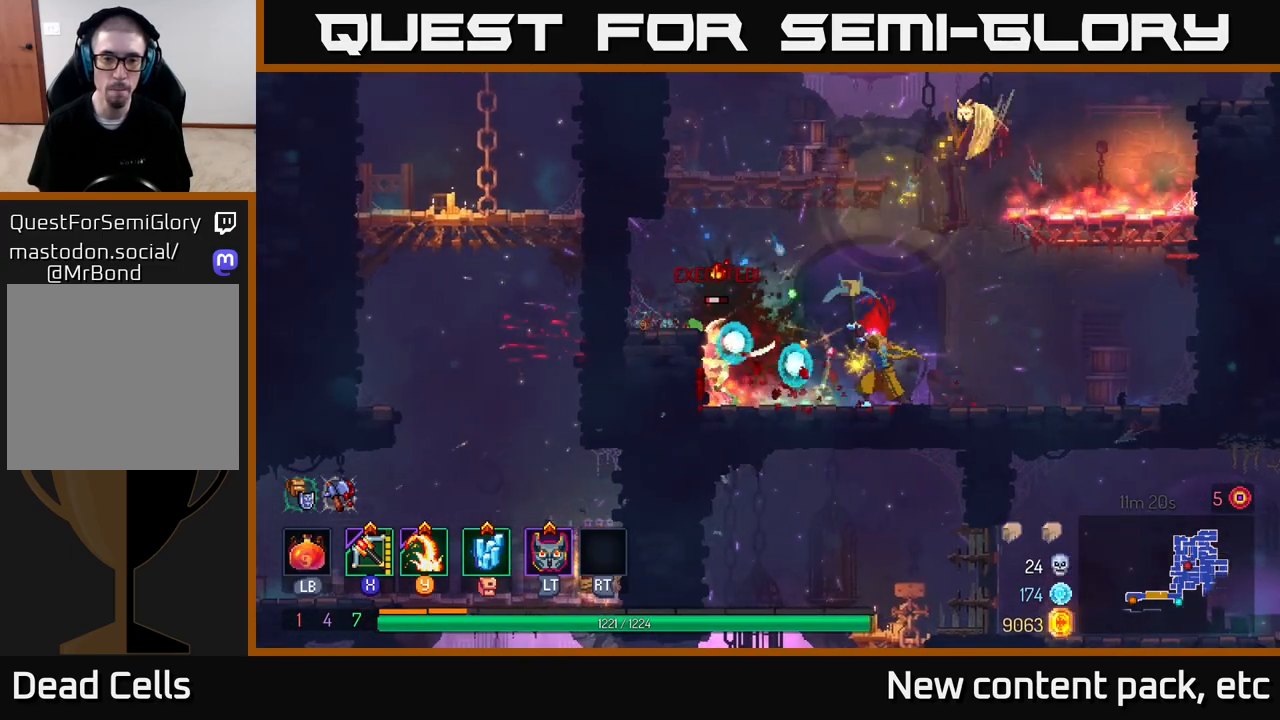
{"buttons": [], "left_stick": "center", "right_stick": "center", "events": [[183, "left_stick", "center"]]}
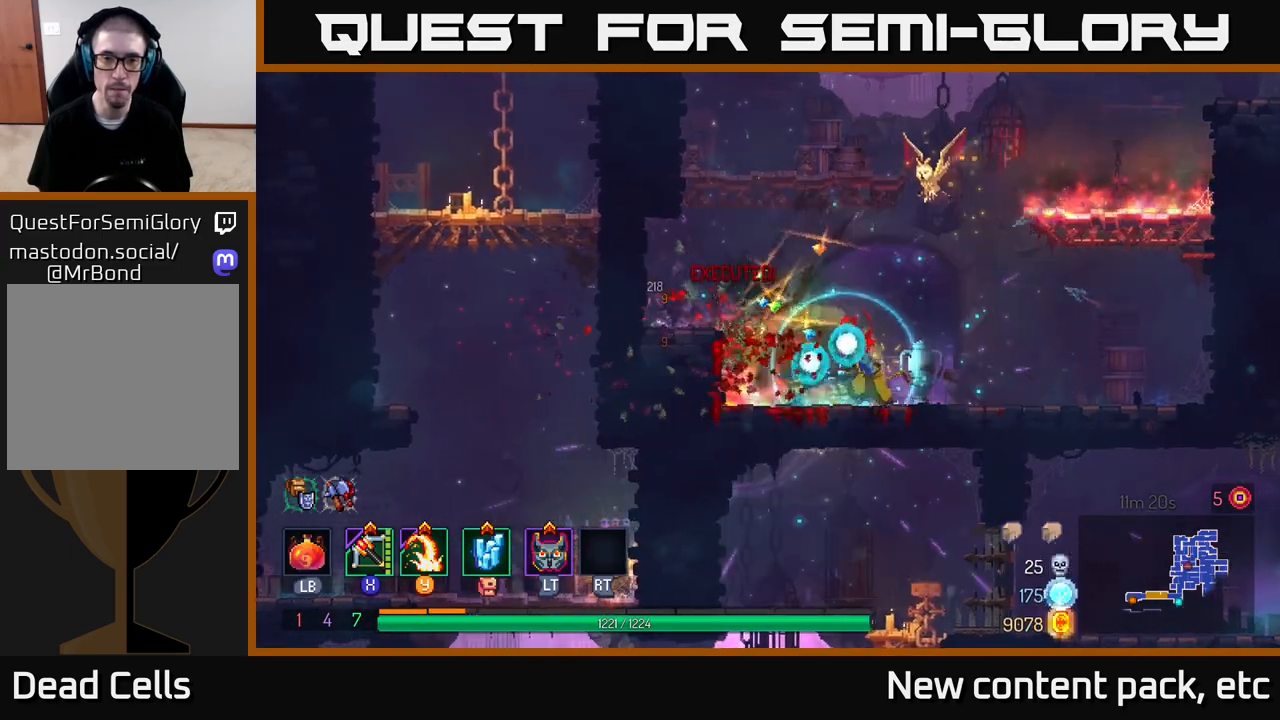
{"buttons": [], "left_stick": "up-left", "right_stick": "center", "events": [[83, "left_stick", "left"], [150, "A", "down"], [283, "A", "up"], [283, "left_stick", "up-left"], [317, "A", "down"], [483, "A", "up"]]}
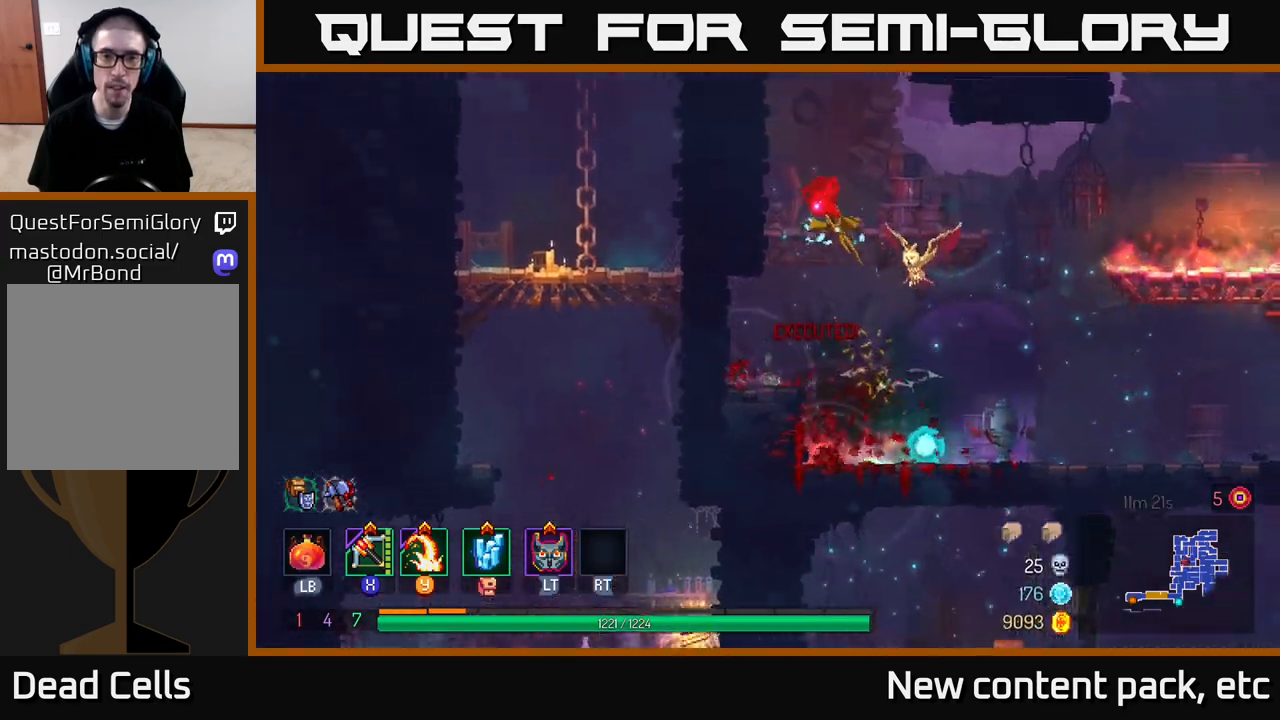
{"buttons": ["A"], "left_stick": "left", "right_stick": "center", "events": [[183, "left_stick", "center"], [383, "left_stick", "left"], [400, "A", "down"]]}
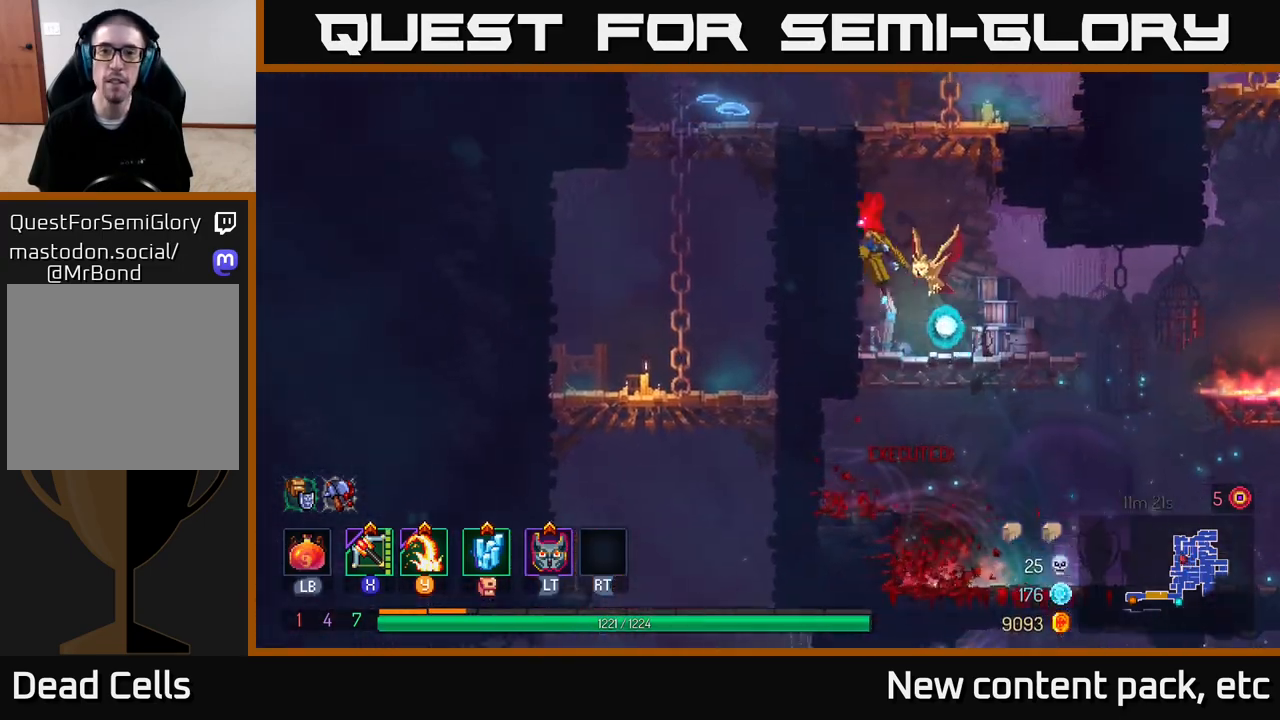
{"buttons": [], "left_stick": "up-left", "right_stick": "center", "events": [[50, "A", "up"], [100, "A", "down"], [267, "left_stick", "up-left"], [283, "A", "up"]]}
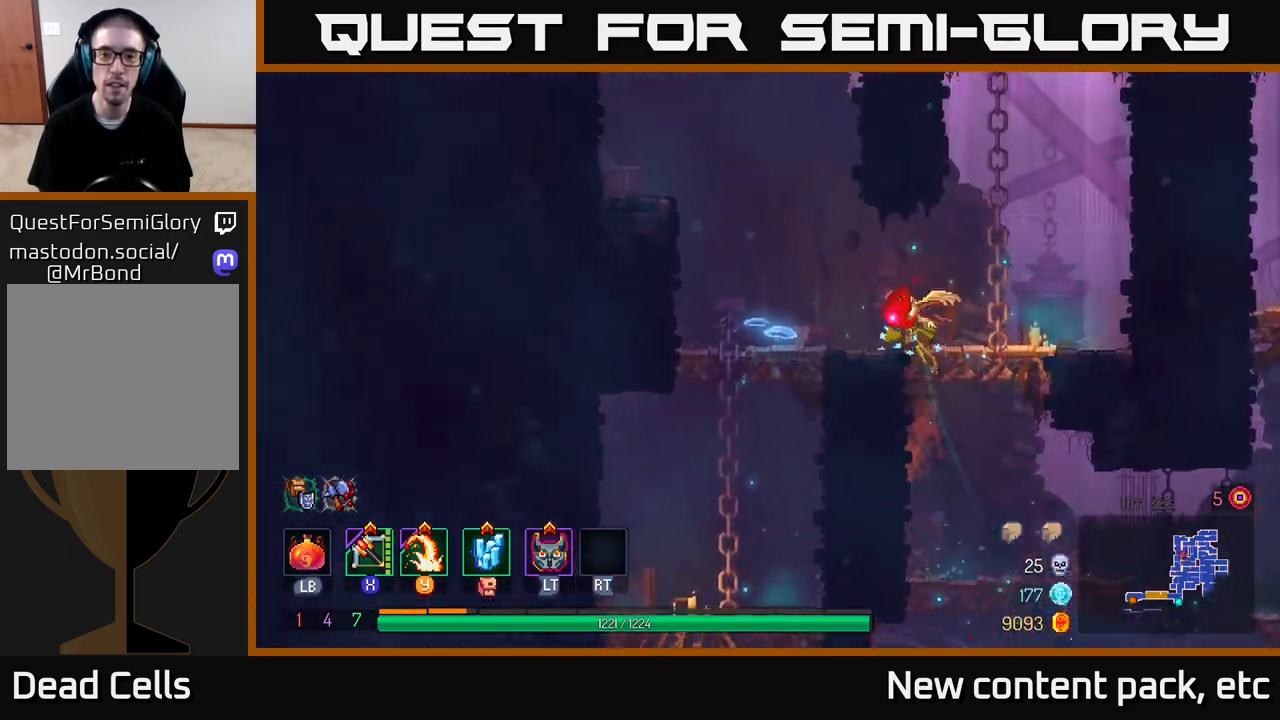
{"buttons": ["A"], "left_stick": "down", "right_stick": "center", "events": [[283, "left_stick", "down"], [367, "A", "down"], [433, "A", "up"], [500, "A", "down"]]}
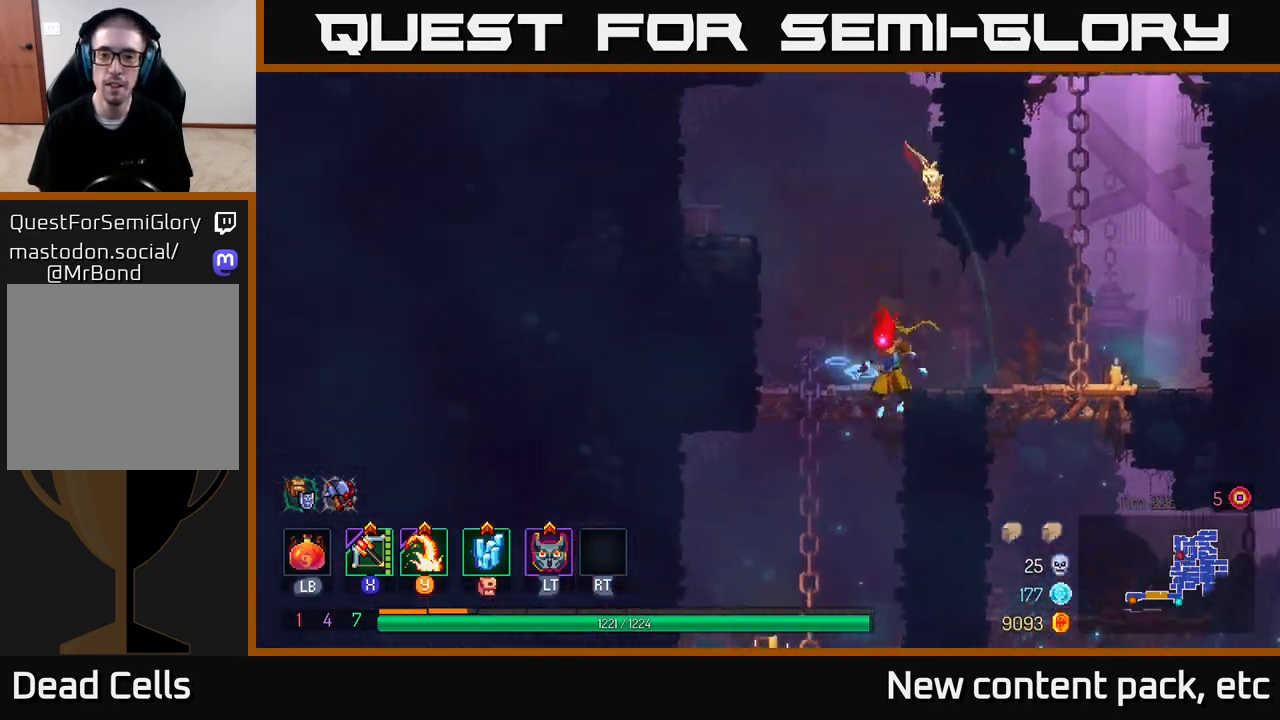
{"buttons": [], "left_stick": "down", "right_stick": "center", "events": [[100, "A", "up"], [217, "left_stick", "center"], [500, "left_stick", "down"]]}
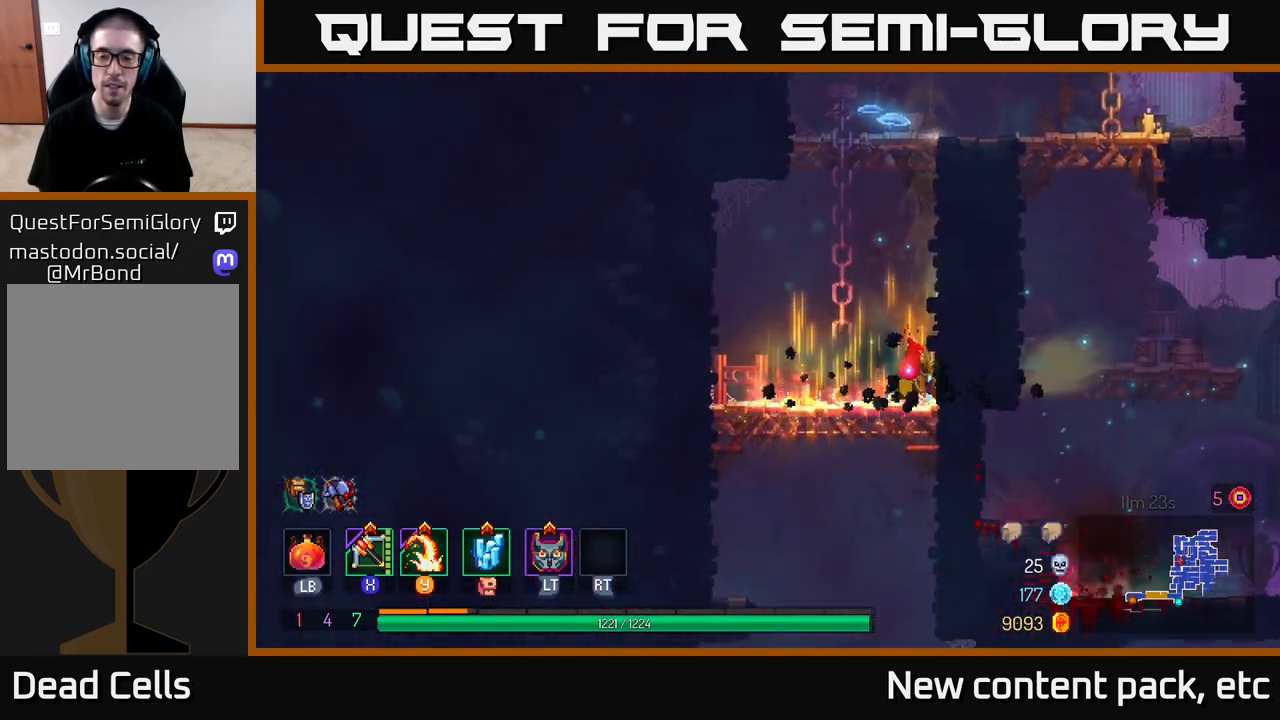
{"buttons": [], "left_stick": "down", "right_stick": "center", "events": [[83, "A", "down"], [117, "A", "up"], [200, "A", "down"], [267, "A", "up"], [317, "A", "down"], [433, "A", "up"]]}
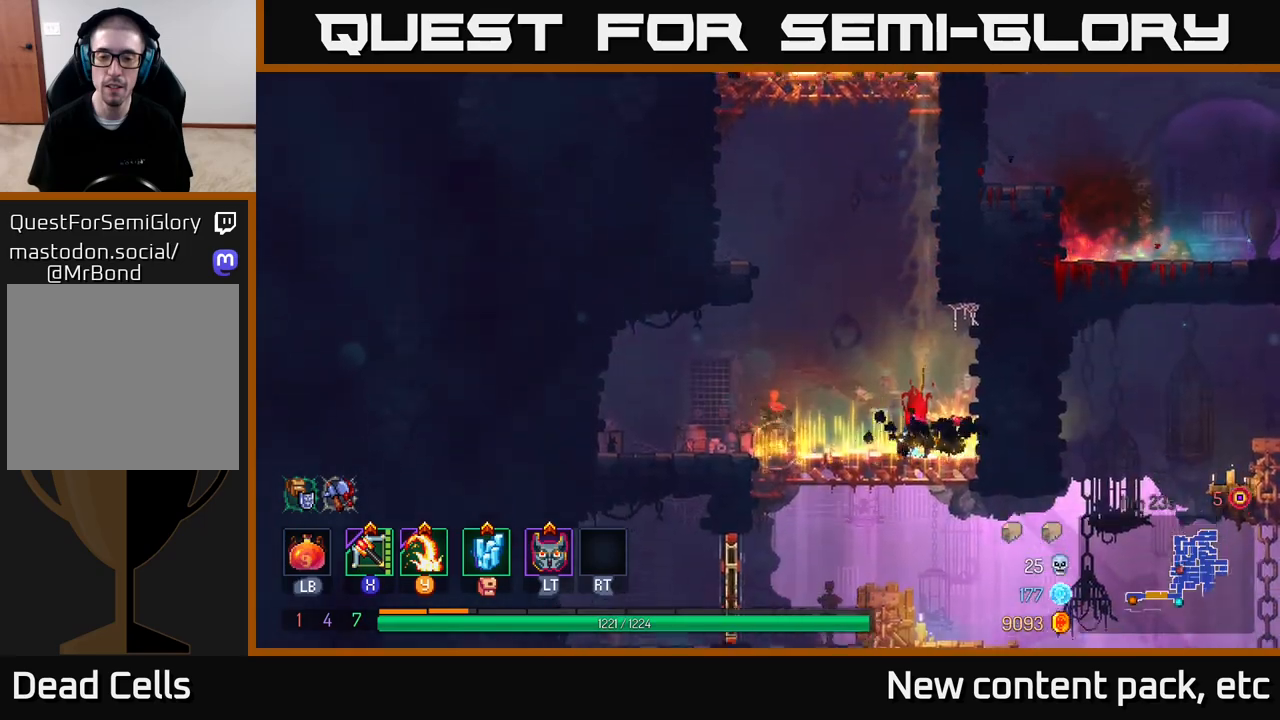
{"buttons": [], "left_stick": "down", "right_stick": "center", "events": [[117, "left_stick", "center"], [350, "left_stick", "down"], [433, "A", "down"], [500, "A", "up"]]}
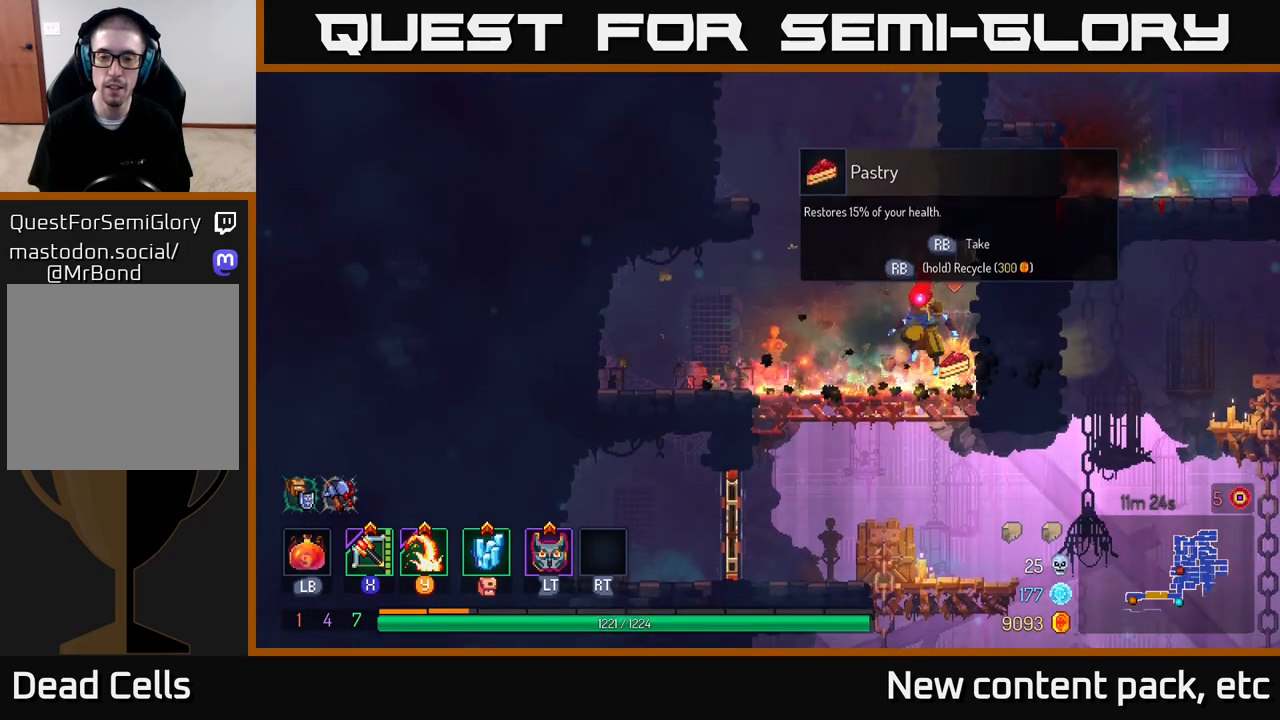
{"buttons": [], "left_stick": "center", "right_stick": "center", "events": [[50, "A", "down"], [150, "A", "up"], [267, "left_stick", "center"]]}
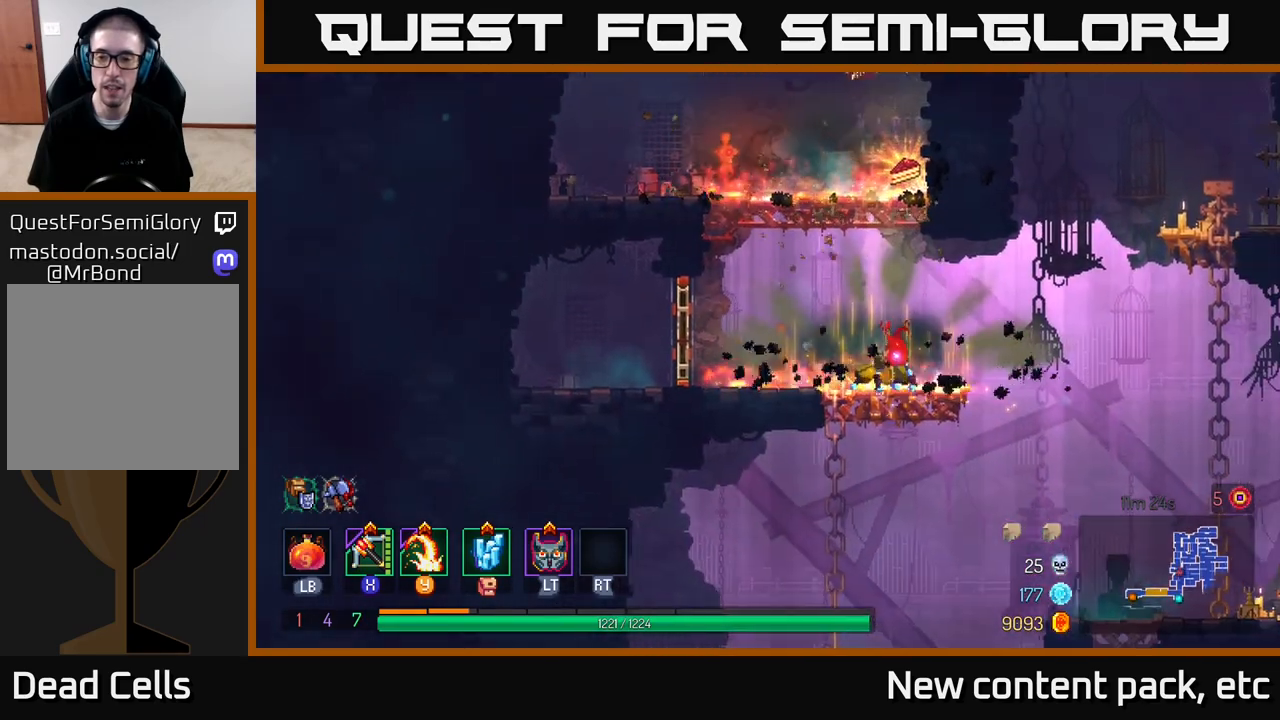
{"buttons": [], "left_stick": "right", "right_stick": "center", "events": [[50, "left_stick", "right"]]}
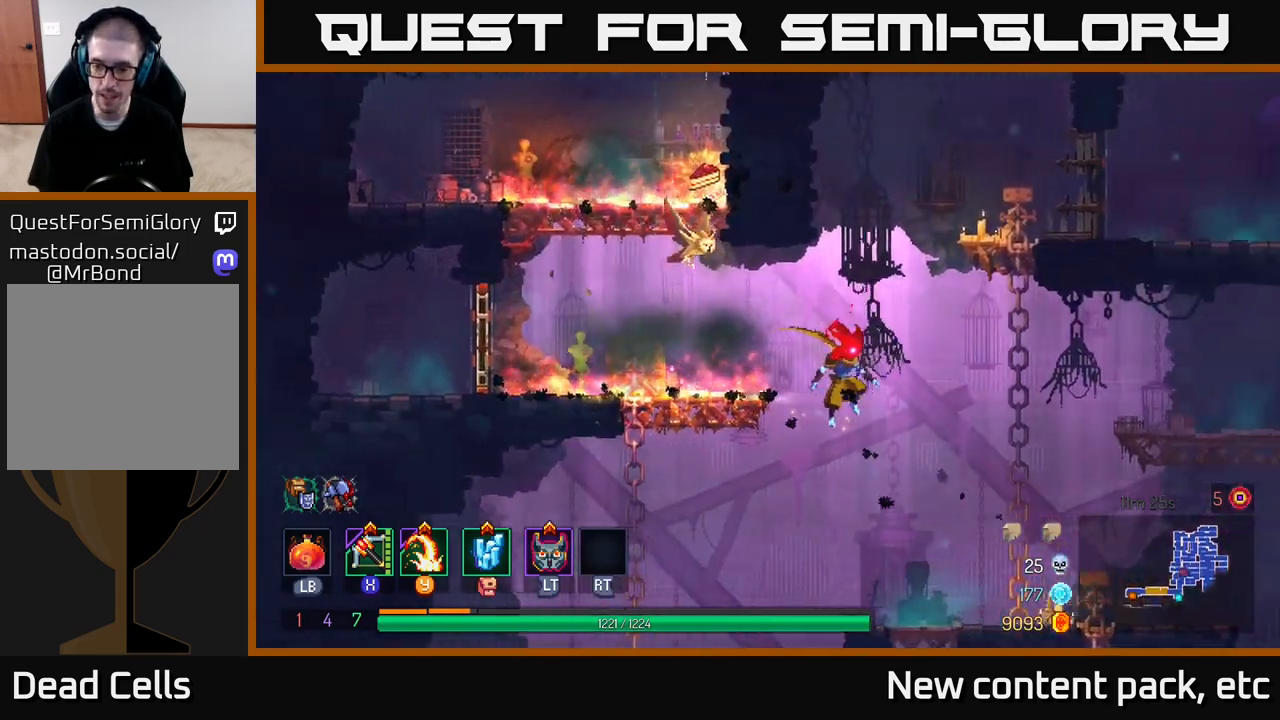
{"buttons": [], "left_stick": "right", "right_stick": "center", "events": []}
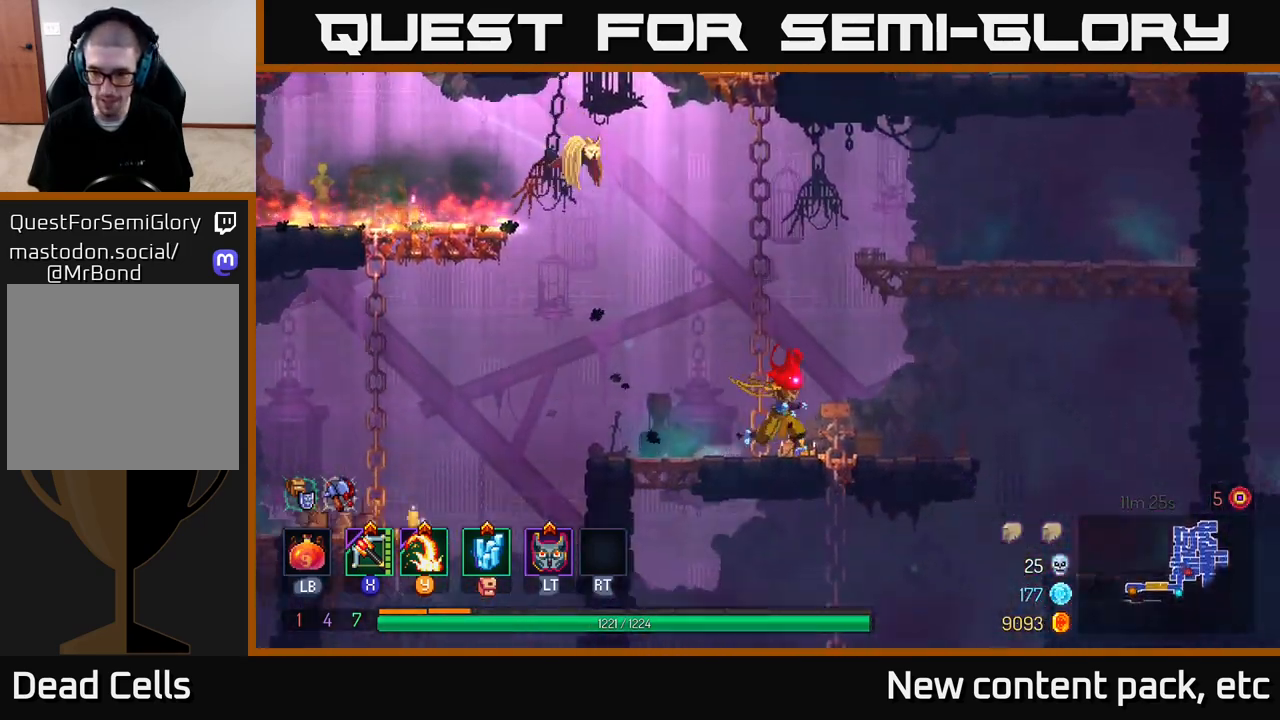
{"buttons": [], "left_stick": "right", "right_stick": "center", "events": [[183, "left_stick", "center"], [333, "left_stick", "right"]]}
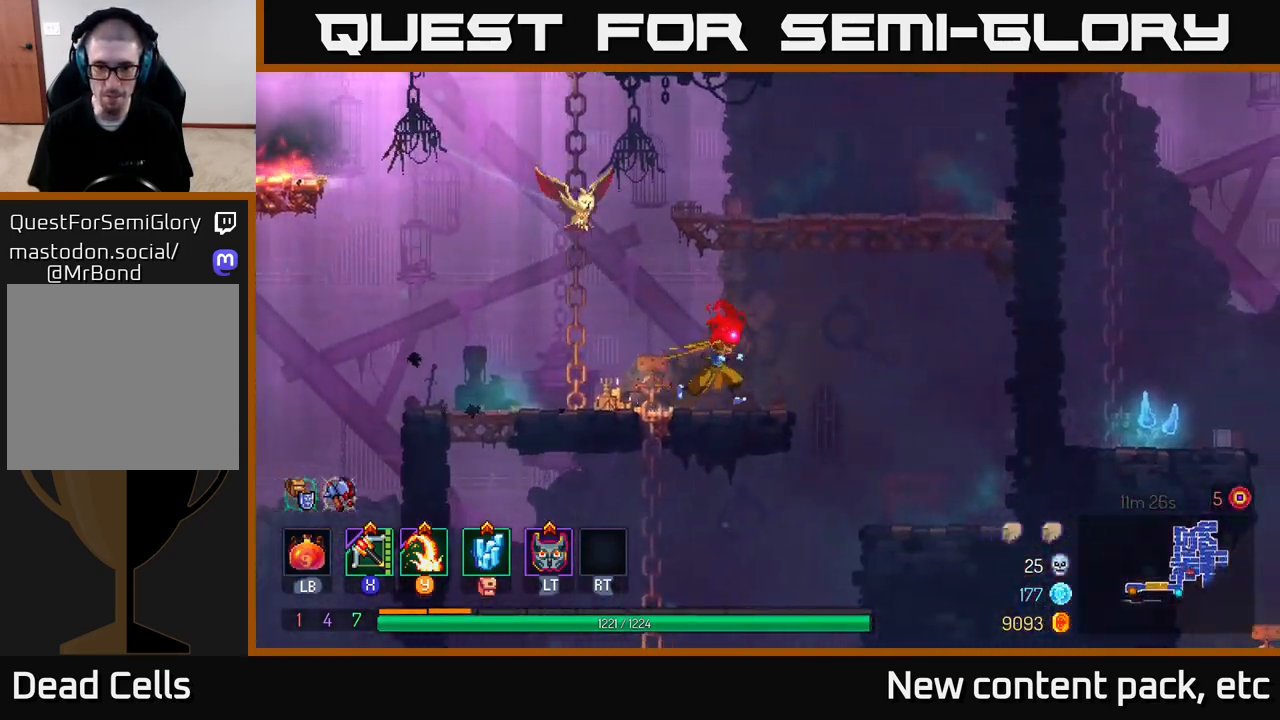
{"buttons": [], "left_stick": "down", "right_stick": "down", "events": [[50, "left_stick", "center"], [150, "right_stick", "down"], [233, "left_stick", "left"], [283, "left_stick", "down-left"], [433, "left_stick", "down"]]}
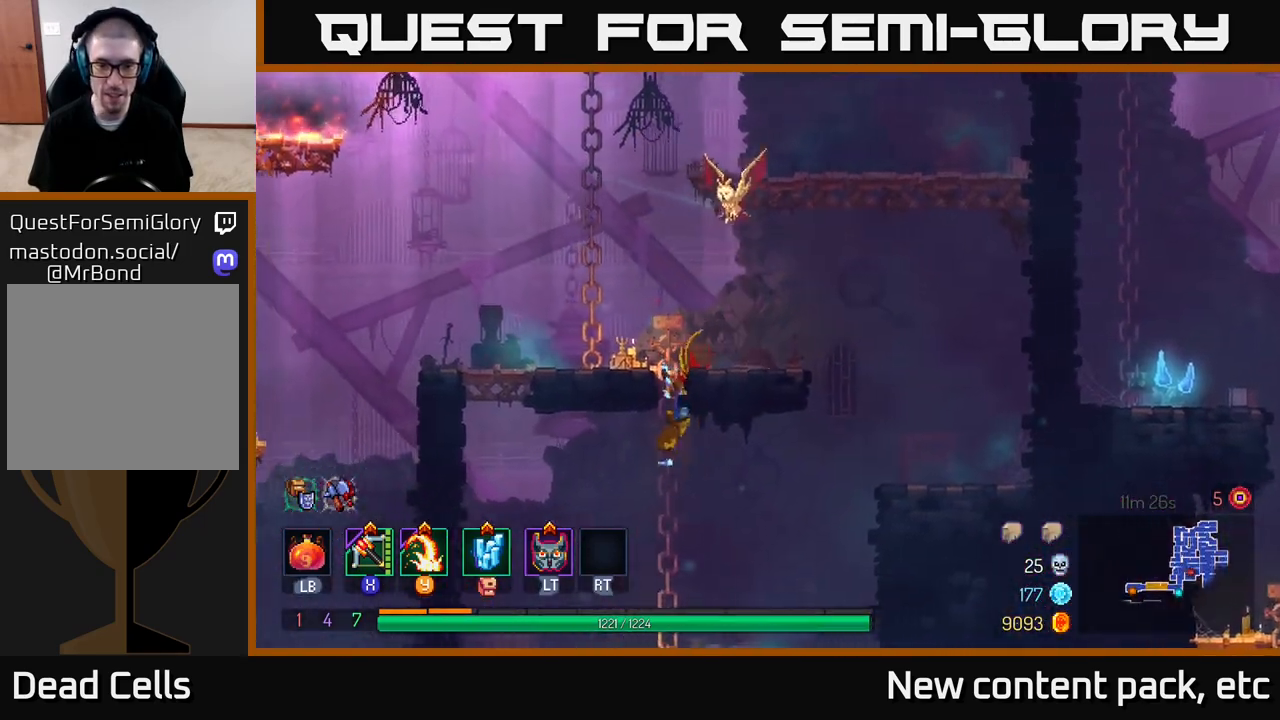
{"buttons": [], "left_stick": "center", "right_stick": "down", "events": [[433, "left_stick", "center"]]}
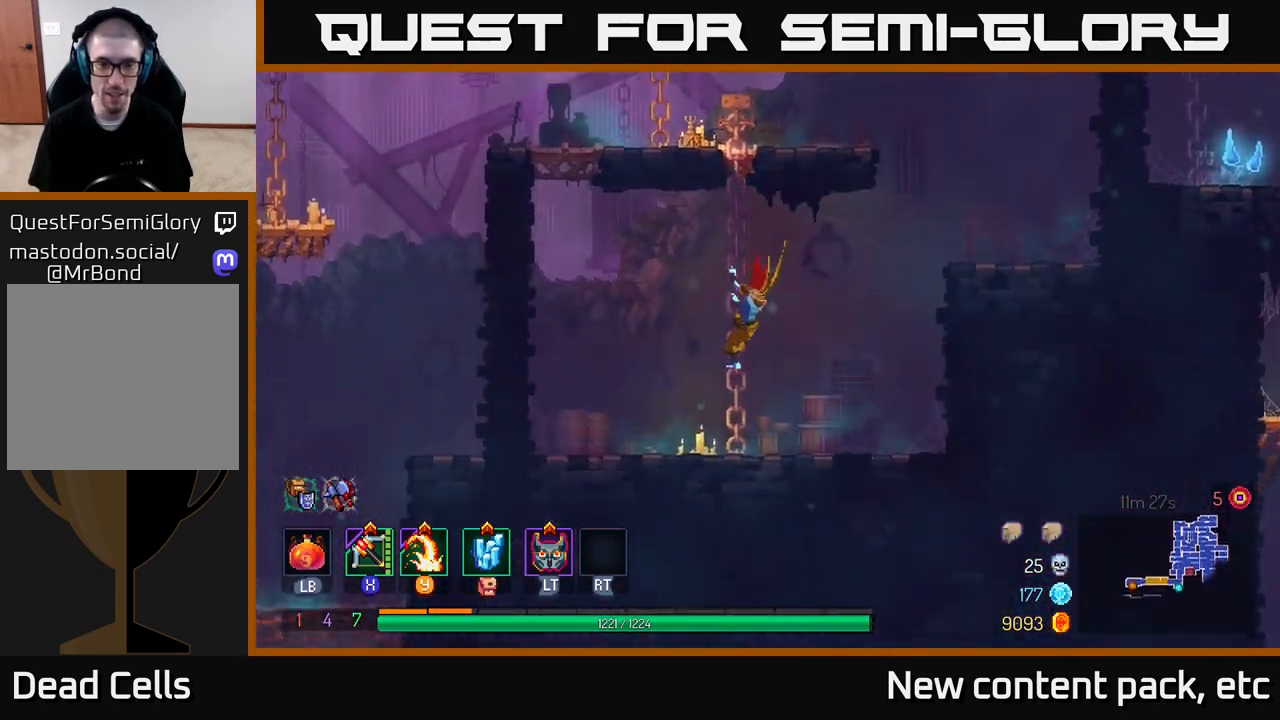
{"buttons": ["A"], "left_stick": "up", "right_stick": "center", "events": [[83, "right_stick", "center"], [267, "A", "down"], [333, "left_stick", "up"], [400, "A", "up"], [483, "A", "down"]]}
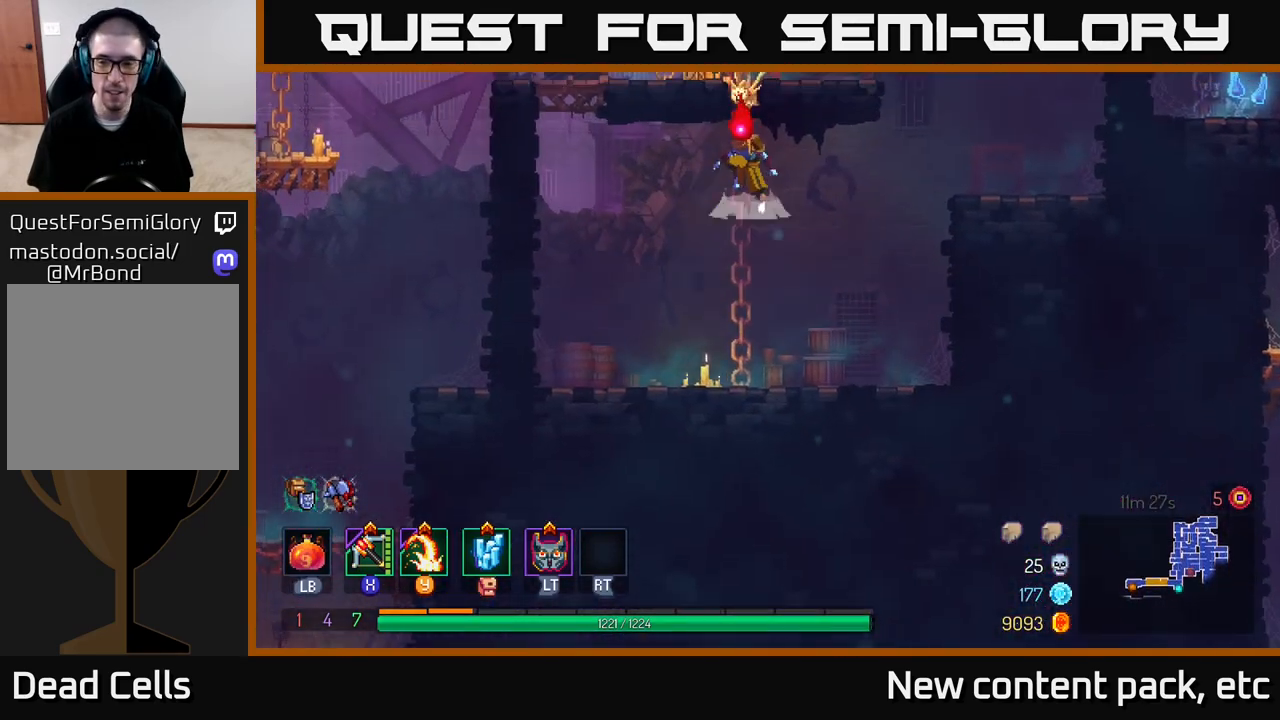
{"buttons": [], "left_stick": "up", "right_stick": "center", "events": [[117, "A", "up"]]}
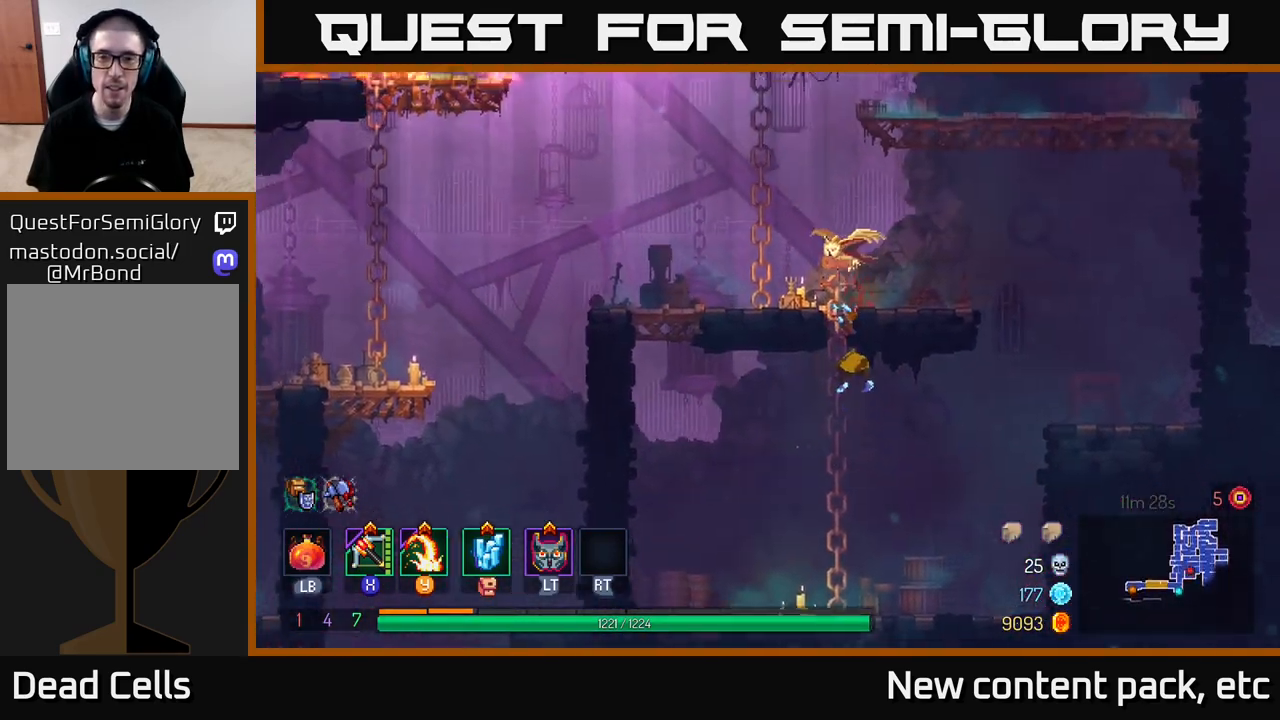
{"buttons": ["A"], "left_stick": "up-right", "right_stick": "center", "events": [[83, "left_stick", "up-right"], [217, "A", "down"], [333, "A", "up"], [417, "A", "down"]]}
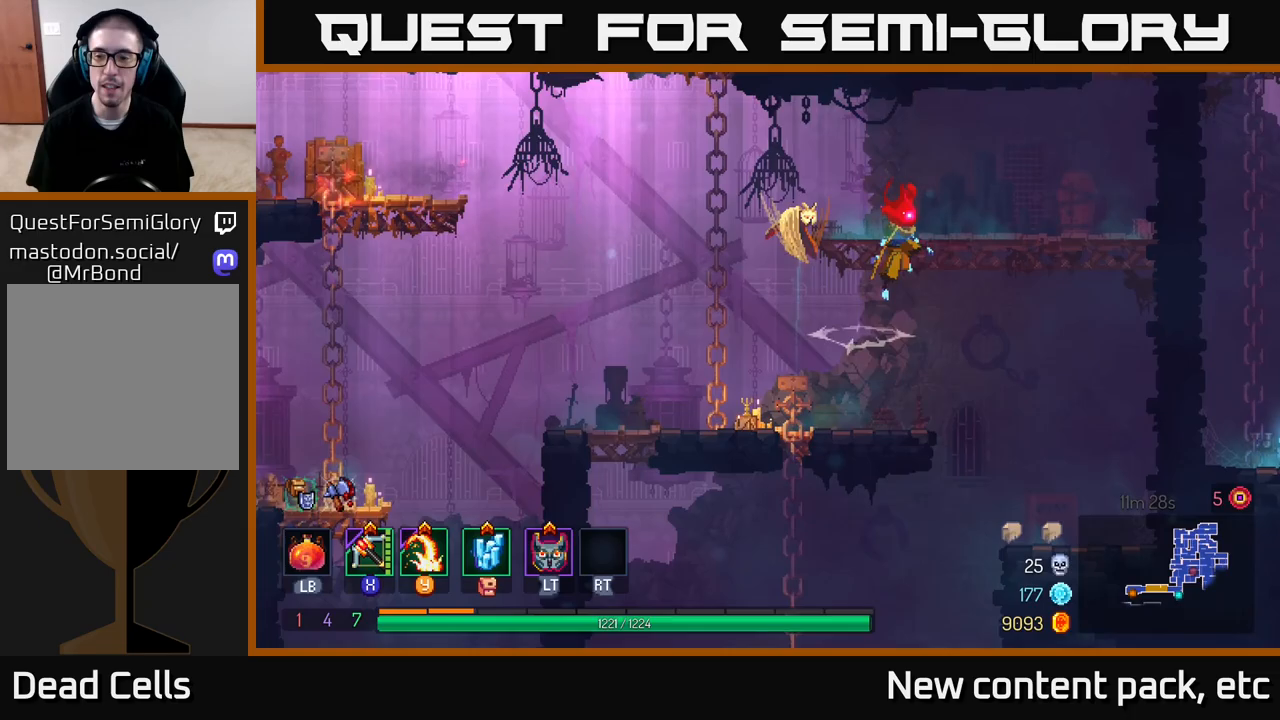
{"buttons": ["SELECT"], "left_stick": "center", "right_stick": "center", "events": [[83, "A", "up"], [400, "left_stick", "center"], [500, "SELECT", "down"]]}
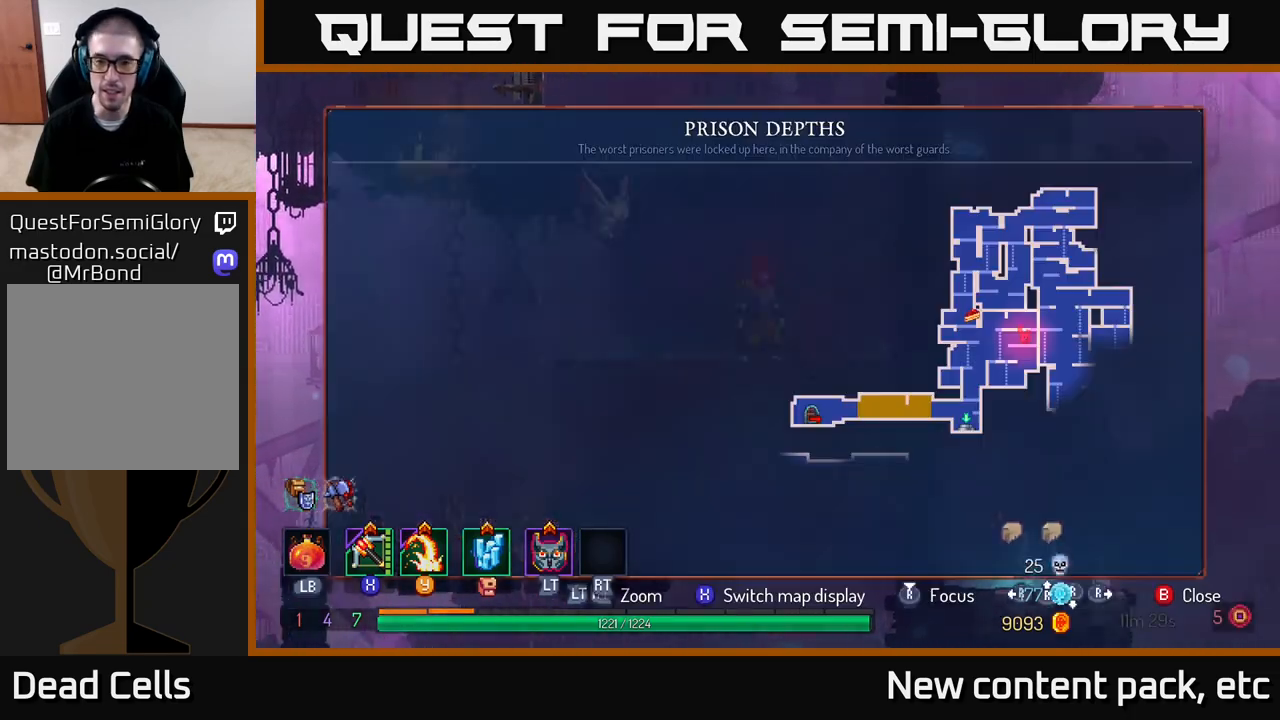
{"buttons": [], "left_stick": "center", "right_stick": "center", "events": [[183, "SELECT", "up"]]}
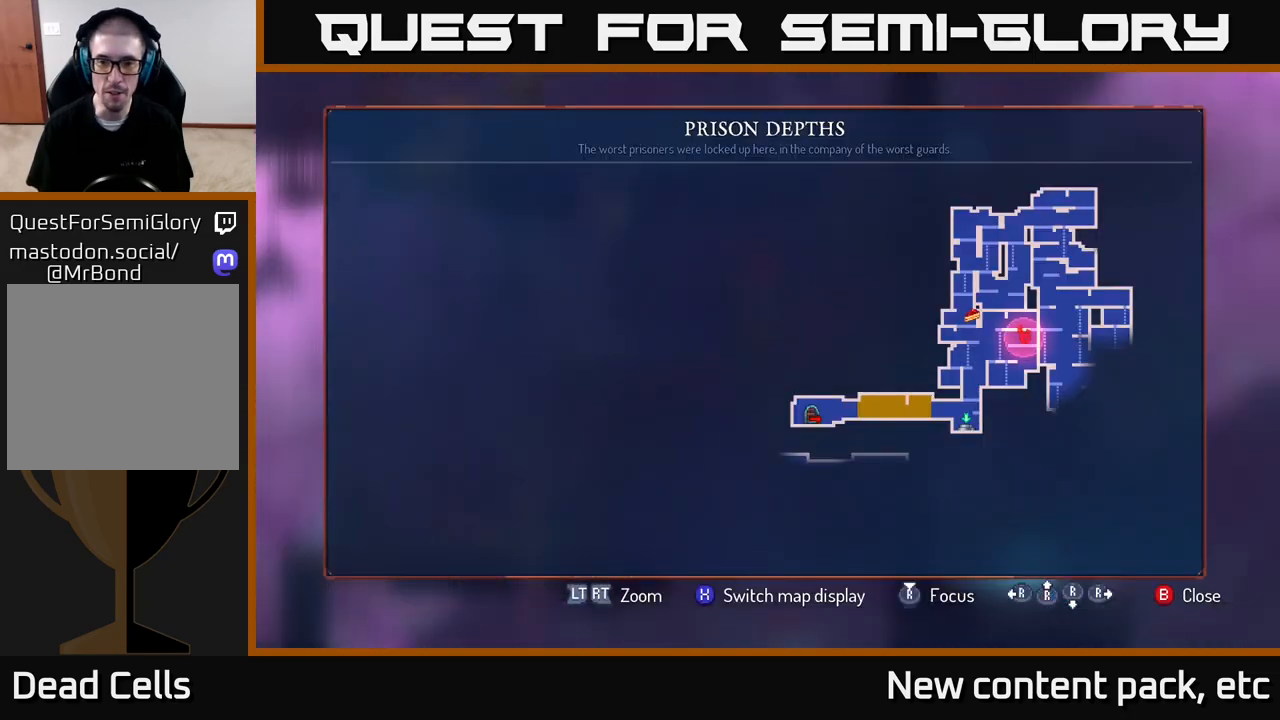
{"buttons": [], "left_stick": "center", "right_stick": "center", "events": [[383, "SELECT", "down"], [467, "SELECT", "up"]]}